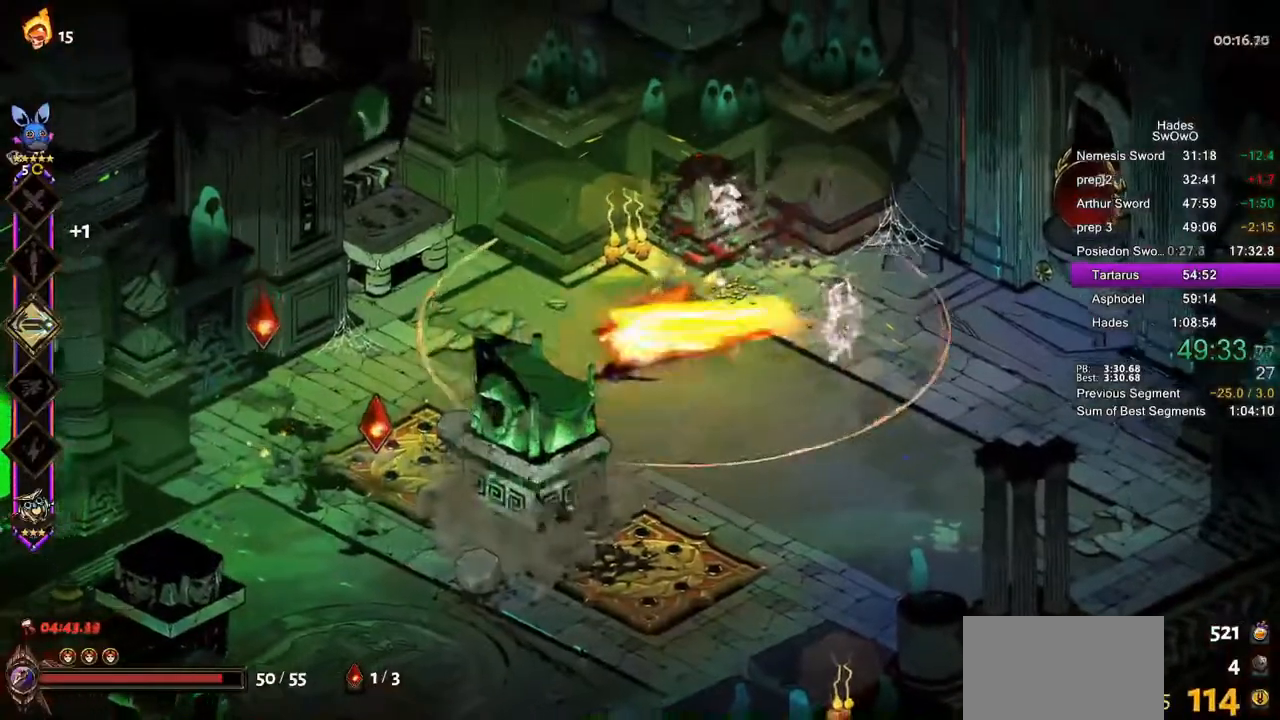
Gameplay with a controller (PlayStation layout); each line is a JSON object with the inputs held at the frame after it. "button_events" lists button changes between this image and that frame as [ms after this image, input, new state], when the widget could be followed in between (sticks are given only as held states). Not read: R2.
{"buttons": [], "left_stick": "down-left", "right_stick": "center", "button_events": [[50, "CROSS", "down"], [183, "CROSS", "up"]]}
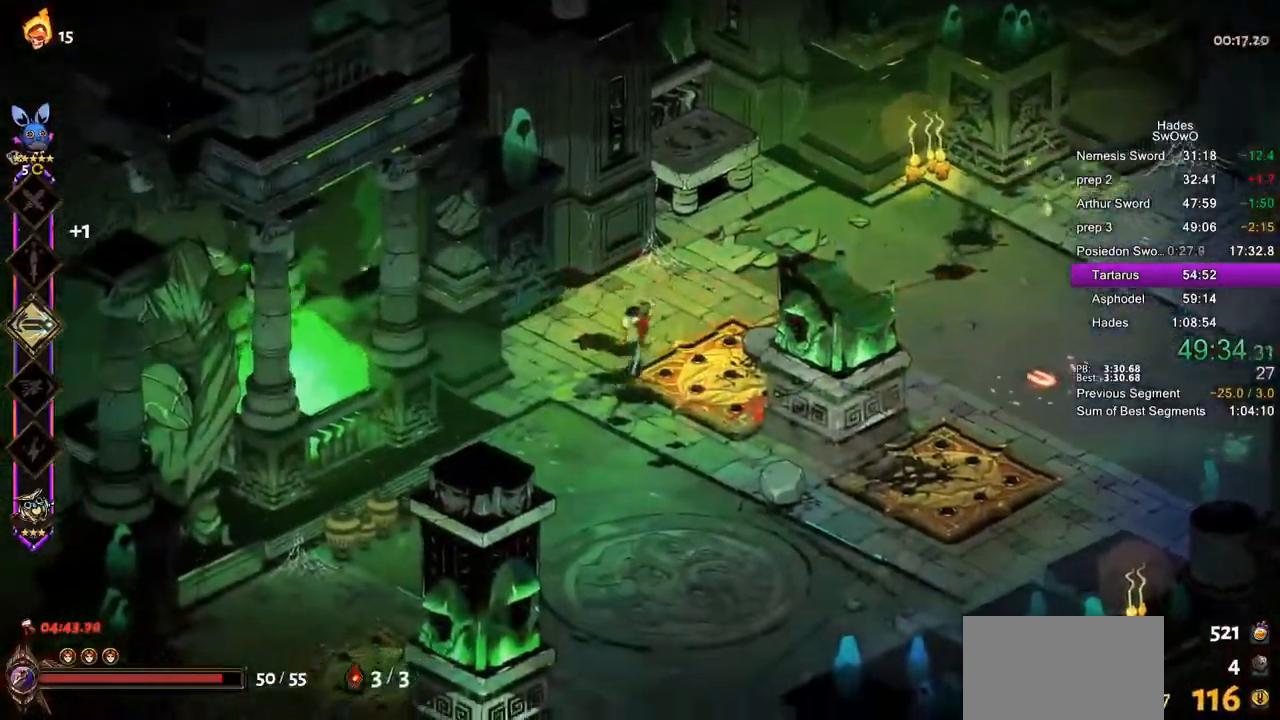
{"buttons": ["CROSS"], "left_stick": "right", "right_stick": "center", "button_events": [[317, "CROSS", "down"], [384, "CROSS", "up"], [484, "CROSS", "down"]]}
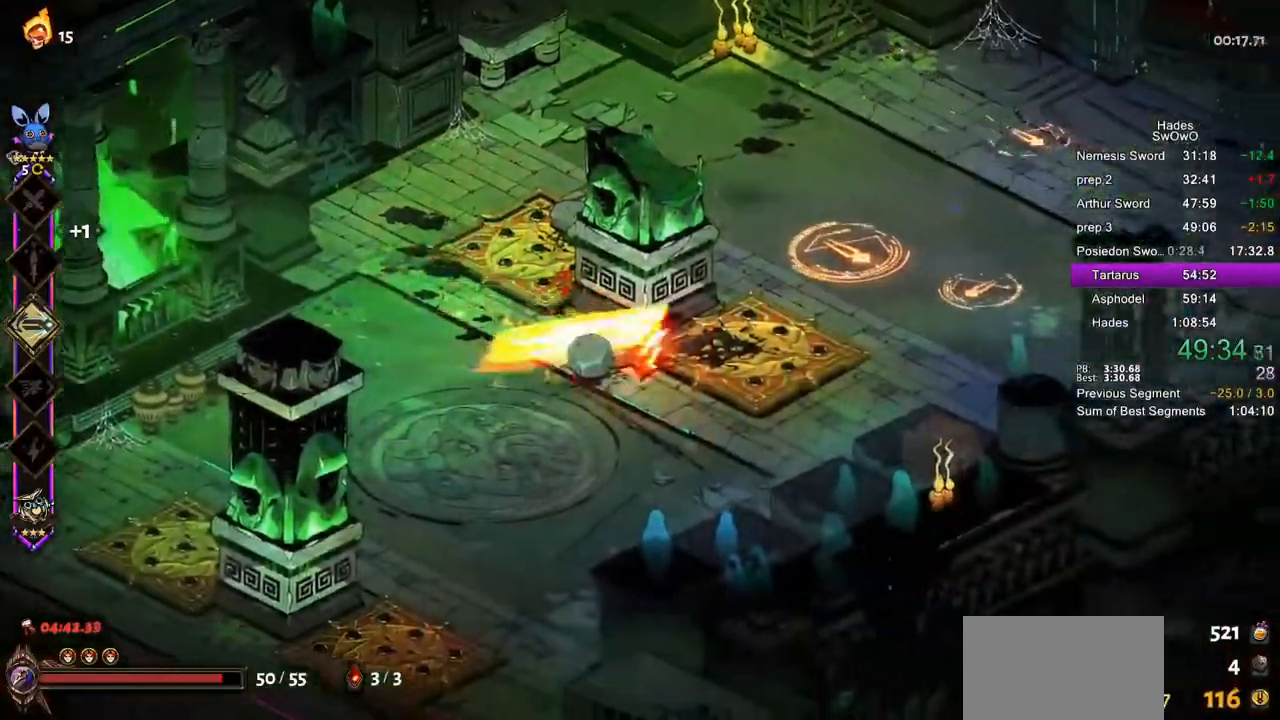
{"buttons": [], "left_stick": "up", "right_stick": "center", "button_events": [[100, "CROSS", "up"]]}
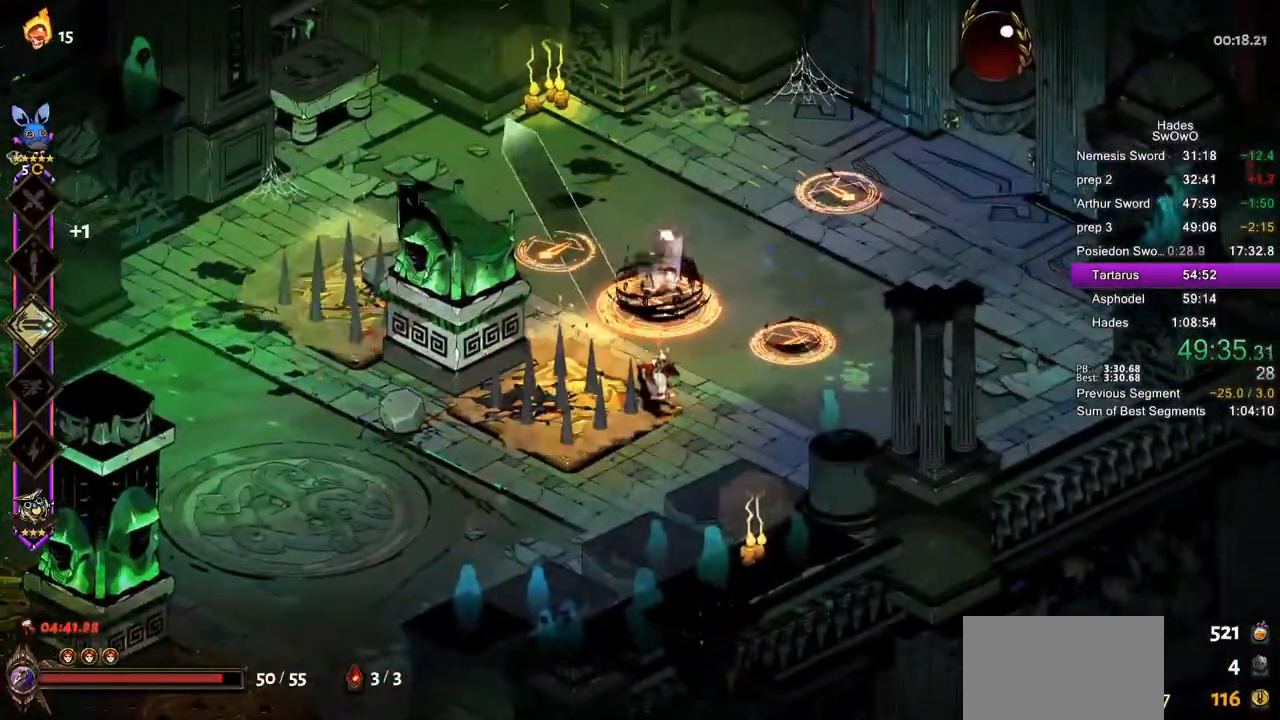
{"buttons": [], "left_stick": "up", "right_stick": "center", "button_events": [[301, "CROSS", "down"], [334, "SQUARE", "down"], [434, "CROSS", "up"], [434, "SQUARE", "up"]]}